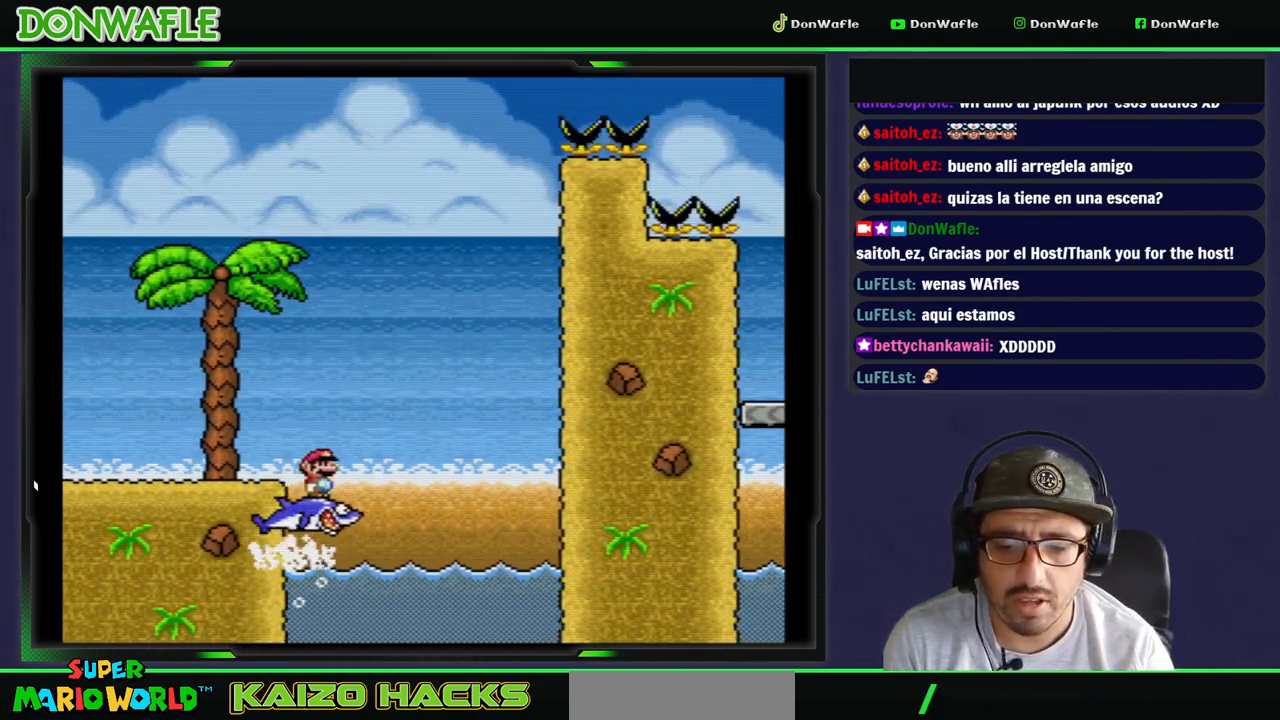
Gameplay with a controller (Nintendo layout); each line is a JSON object with the inputs held at the frame after it. "events" lists button and stick changes between this image and that frame as [ms after this image, input, new state], when the widget could be followed in between. Not read: L3 R3.
{"buttons": ["Y", "DPAD_LEFT"], "events": [[200, "DPAD_LEFT", "down"], [200, "DPAD_RIGHT", "up"]]}
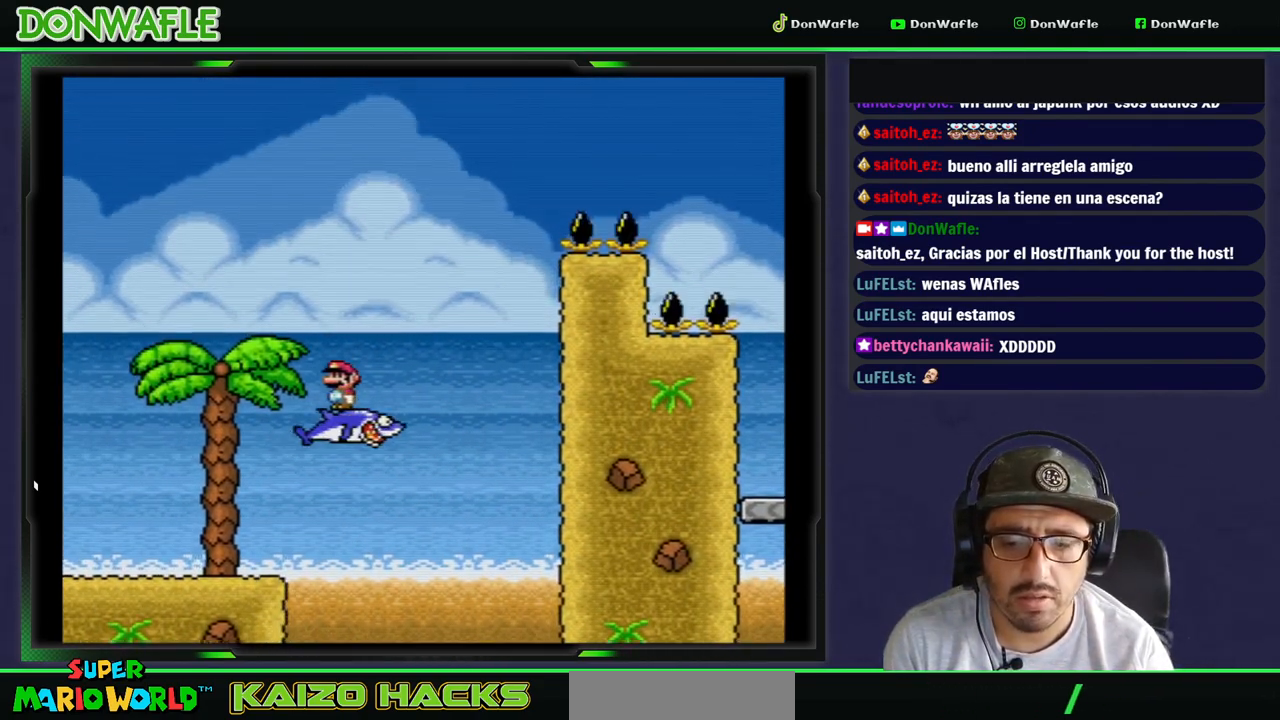
{"buttons": ["B", "Y", "DPAD_RIGHT"], "events": [[100, "DPAD_RIGHT", "down"], [417, "B", "down"], [500, "DPAD_LEFT", "up"]]}
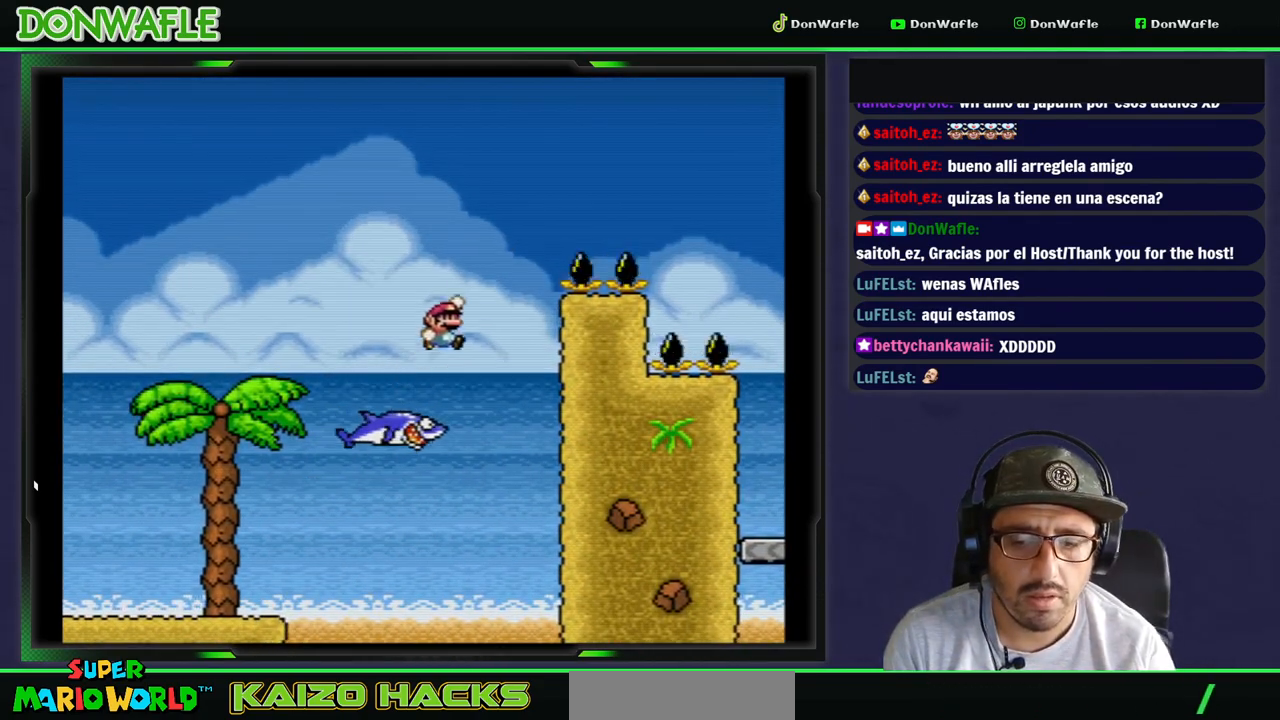
{"buttons": ["B", "Y", "DPAD_RIGHT"], "events": []}
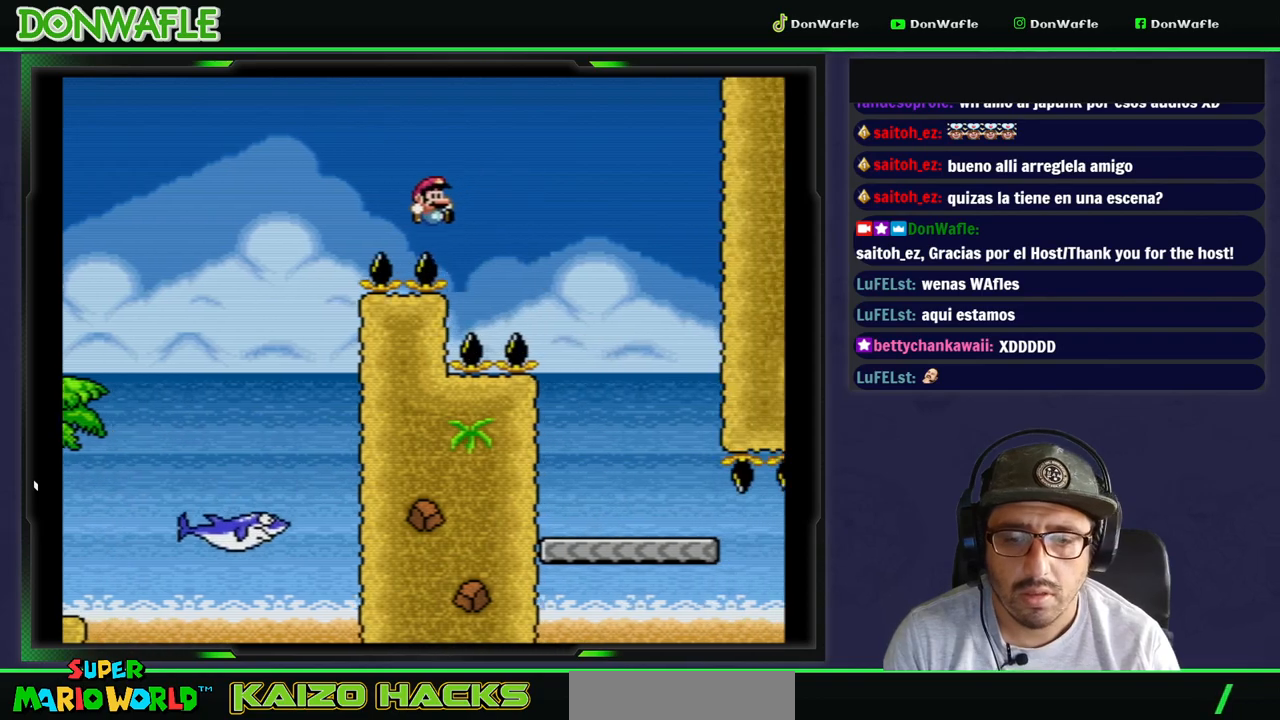
{"buttons": [], "events": [[483, "B", "up"], [483, "DPAD_RIGHT", "up"], [483, "Y", "up"]]}
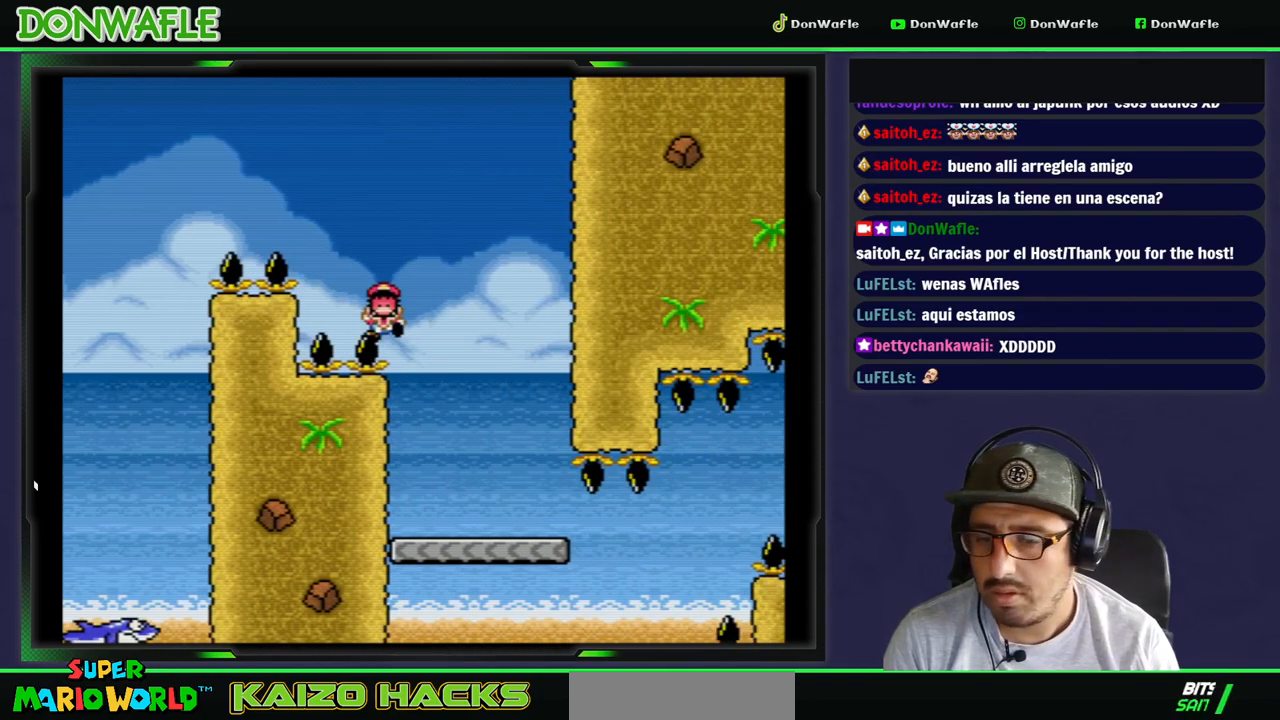
{"buttons": [], "events": [[83, "A", "down"], [200, "A", "up"], [250, "A", "down"], [333, "A", "up"], [367, "A", "down"], [450, "A", "up"]]}
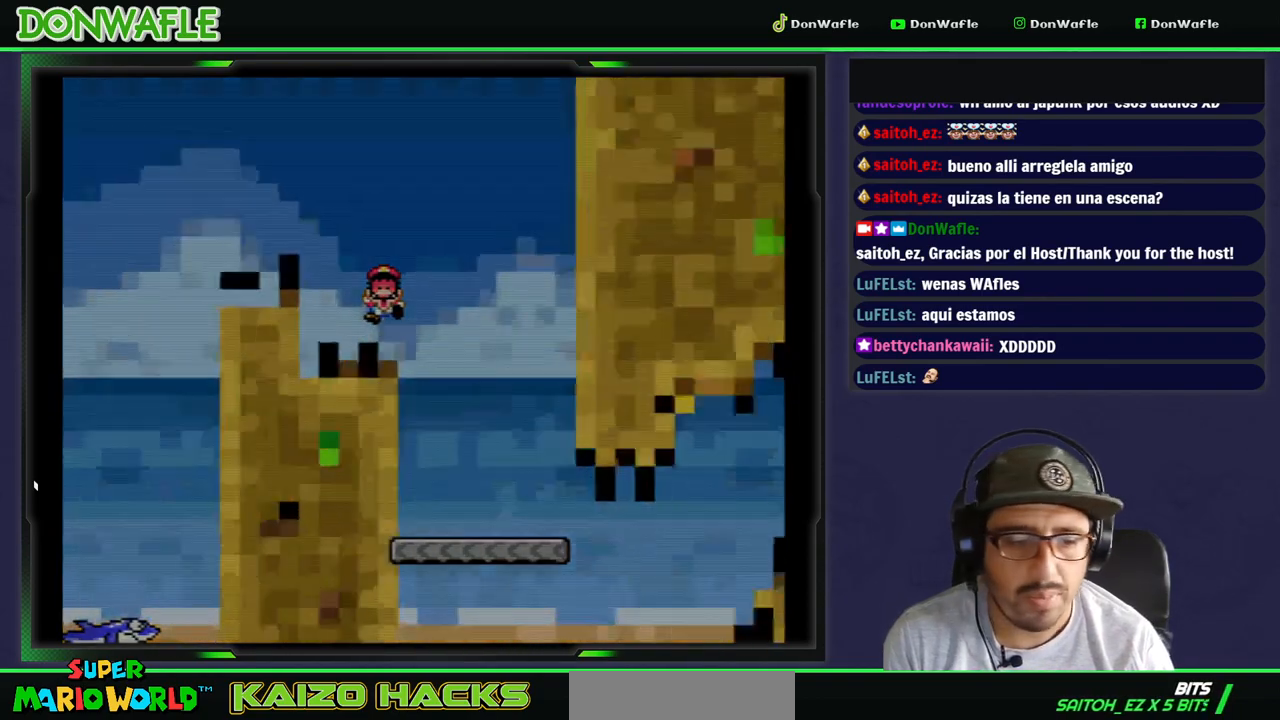
{"buttons": ["Y"], "events": [[100, "Y", "down"]]}
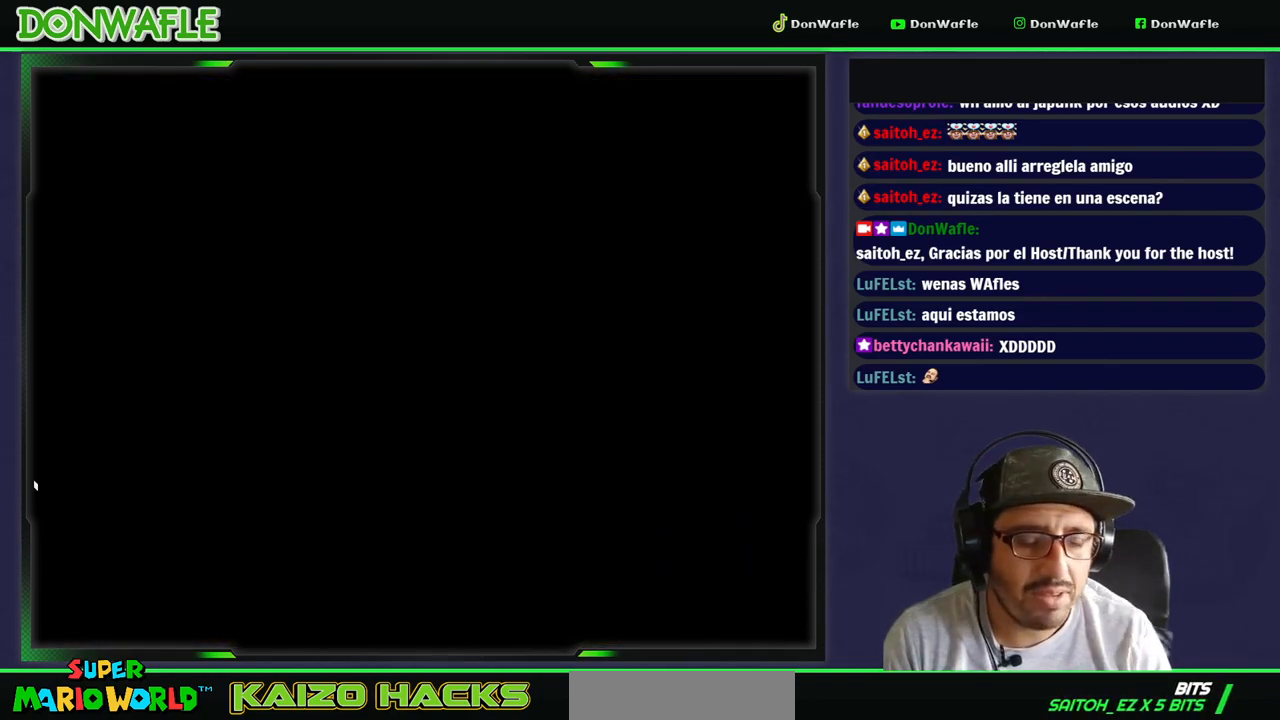
{"buttons": ["Y"], "events": []}
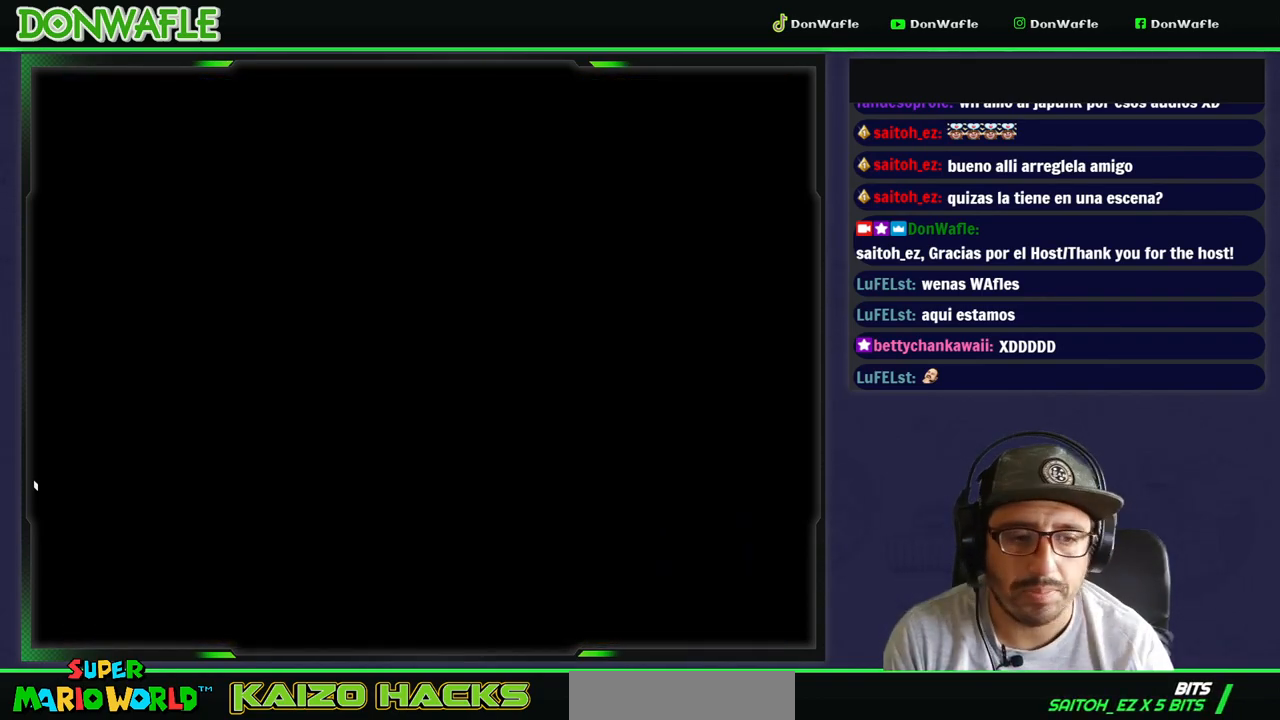
{"buttons": ["Y", "DPAD_RIGHT"], "events": [[317, "DPAD_RIGHT", "down"]]}
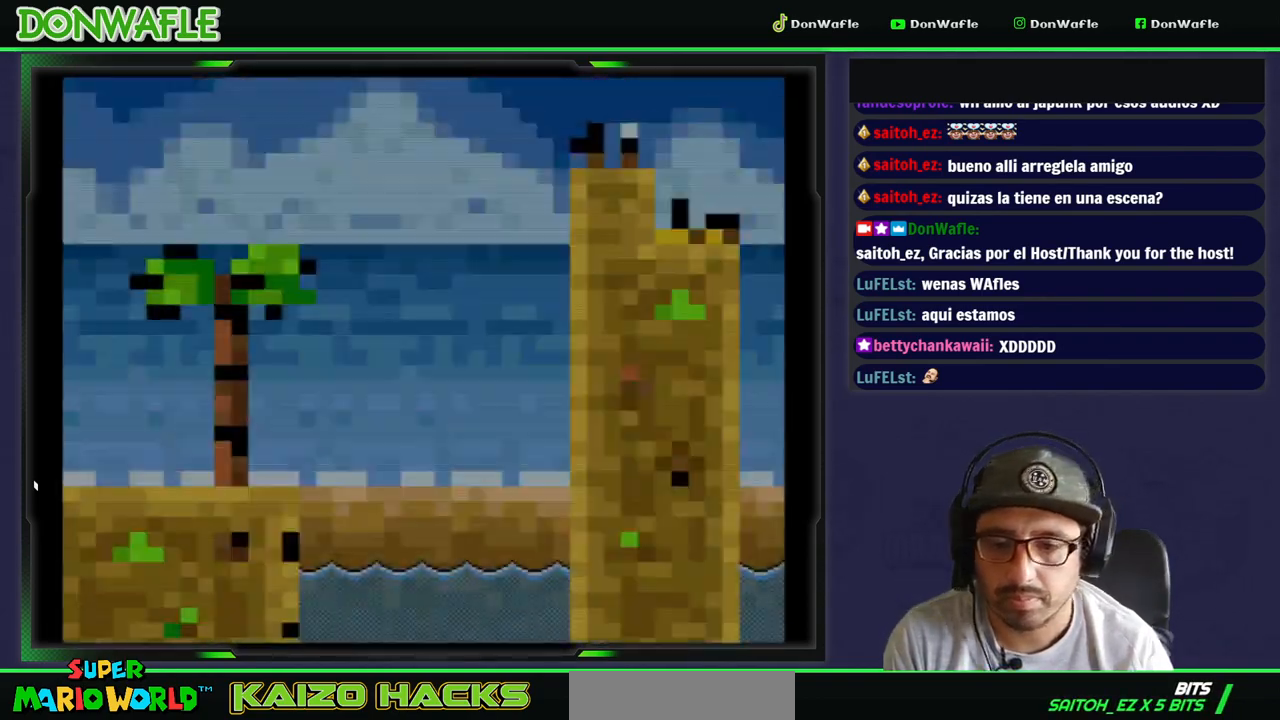
{"buttons": ["B", "Y", "DPAD_RIGHT"], "events": [[467, "B", "down"]]}
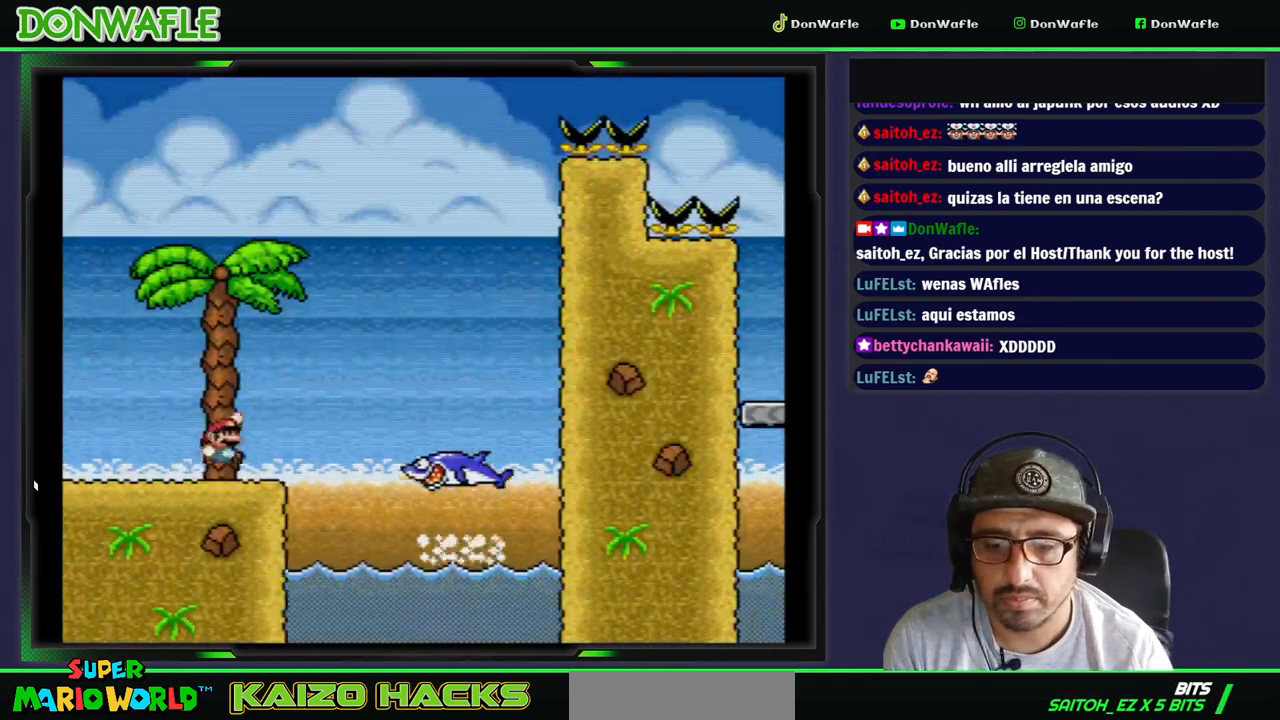
{"buttons": ["Y", "DPAD_RIGHT"], "events": [[483, "B", "up"]]}
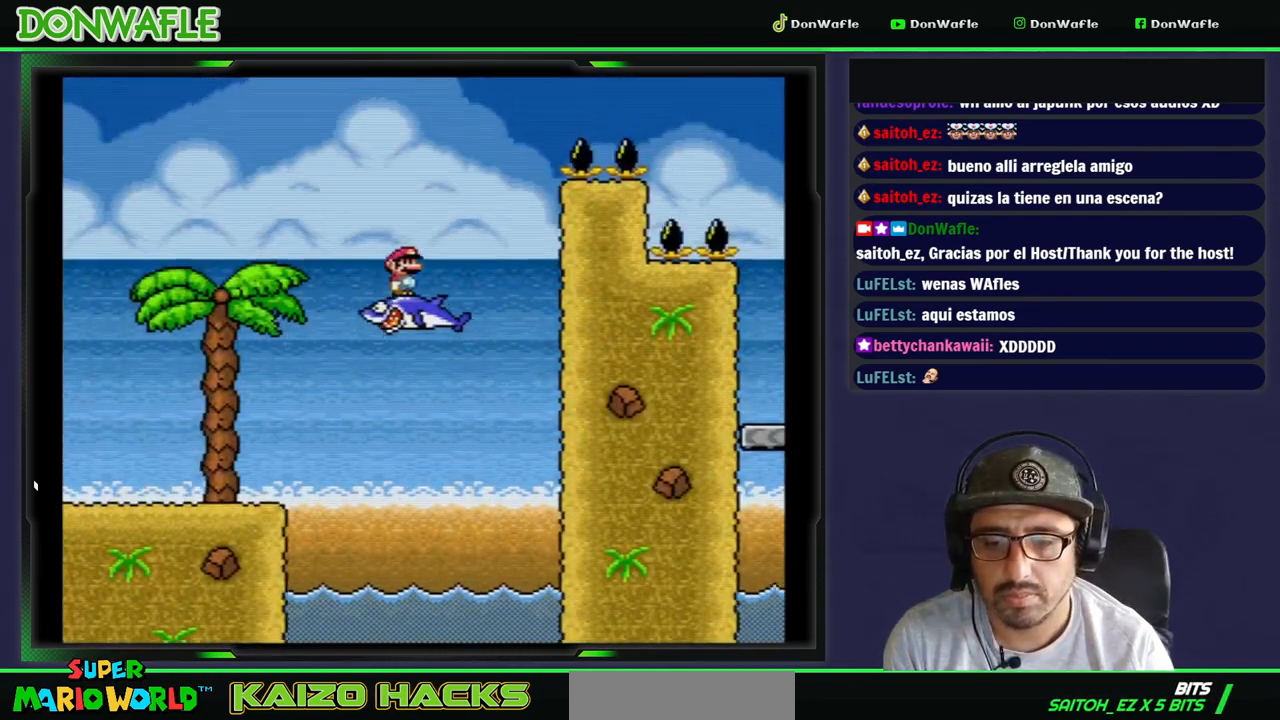
{"buttons": ["B", "Y", "DPAD_RIGHT"], "events": [[67, "B", "down"]]}
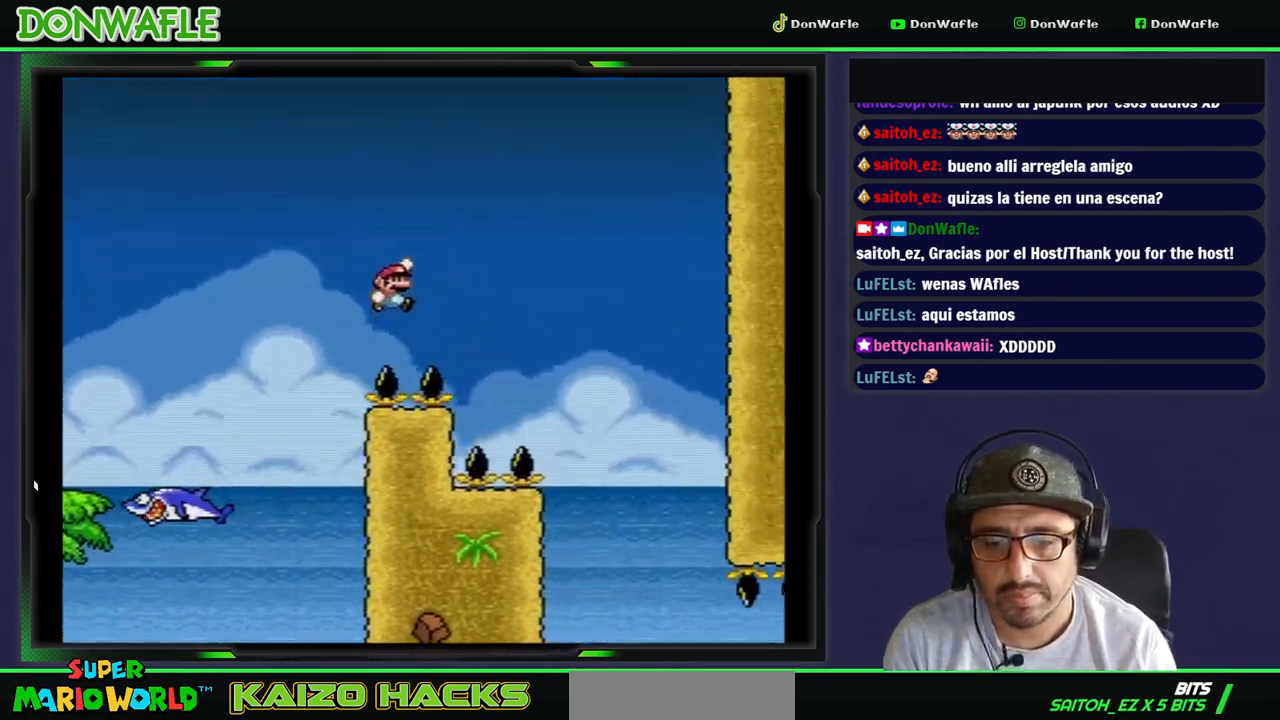
{"buttons": ["B", "Y", "DPAD_RIGHT"], "events": []}
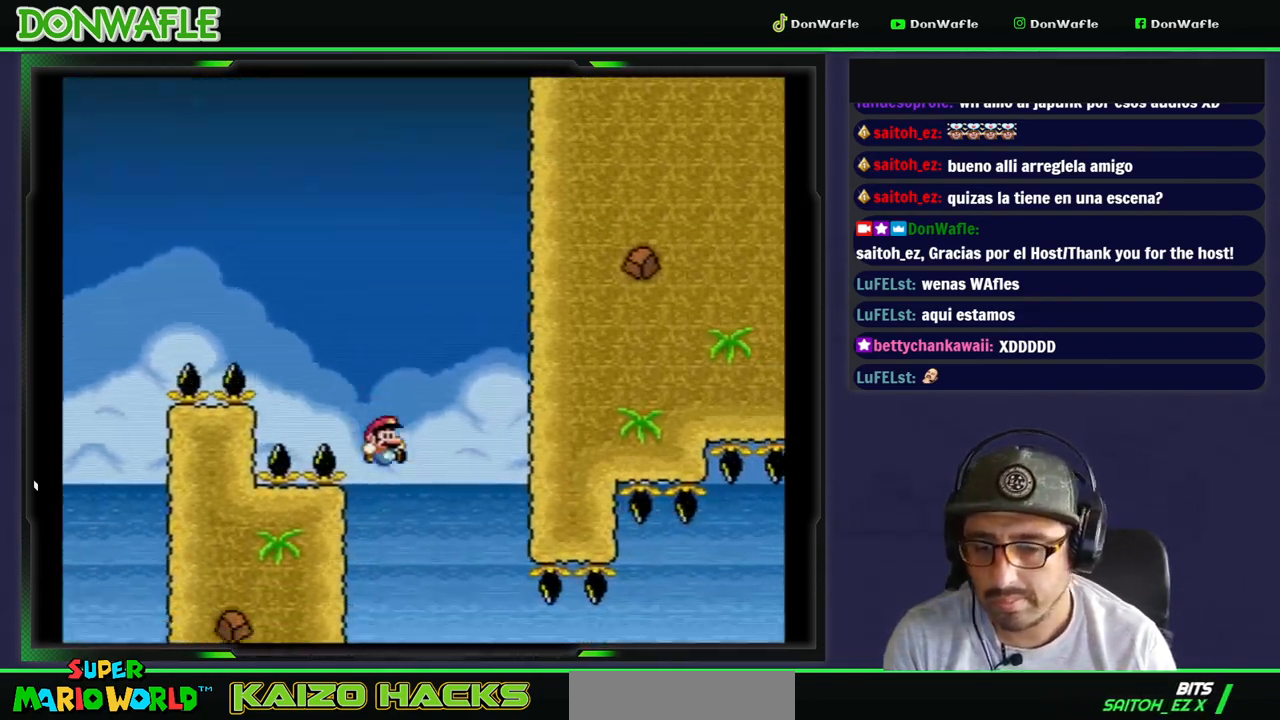
{"buttons": ["X"], "events": [[50, "B", "up"], [83, "DPAD_LEFT", "down"], [83, "Y", "up"], [133, "X", "down"], [333, "DPAD_LEFT", "up"], [483, "DPAD_RIGHT", "up"]]}
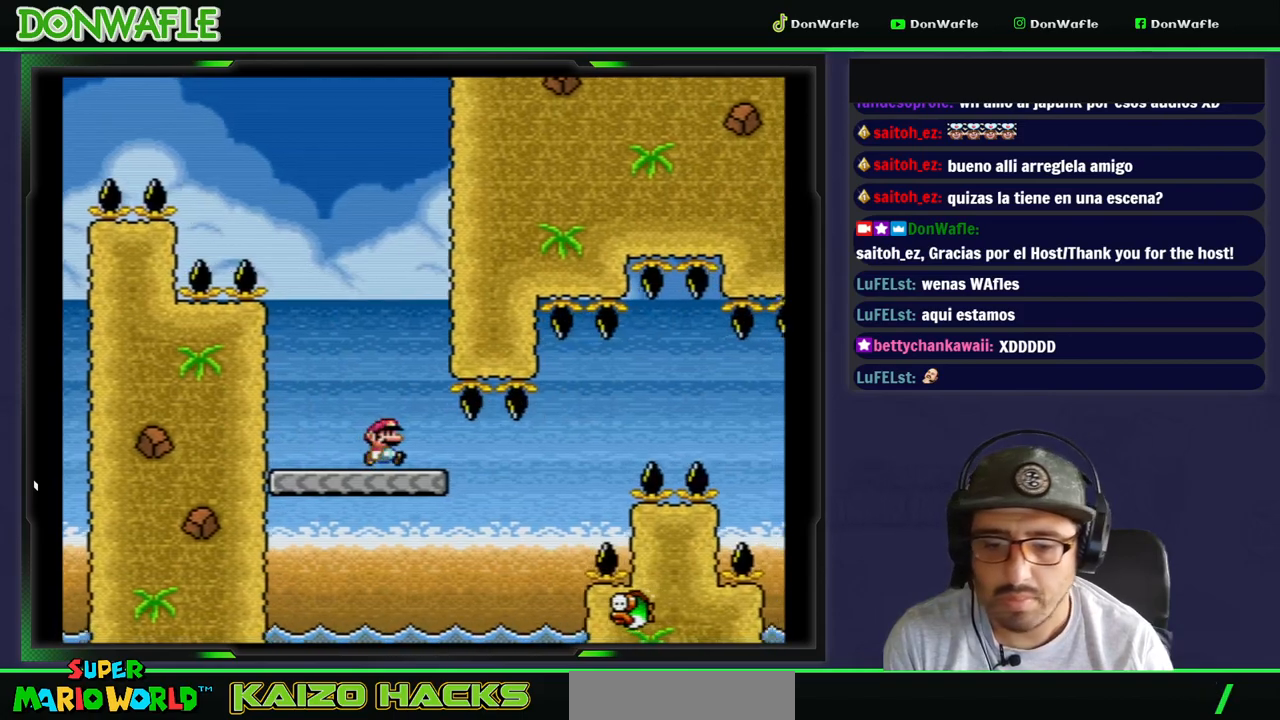
{"buttons": ["X"], "events": []}
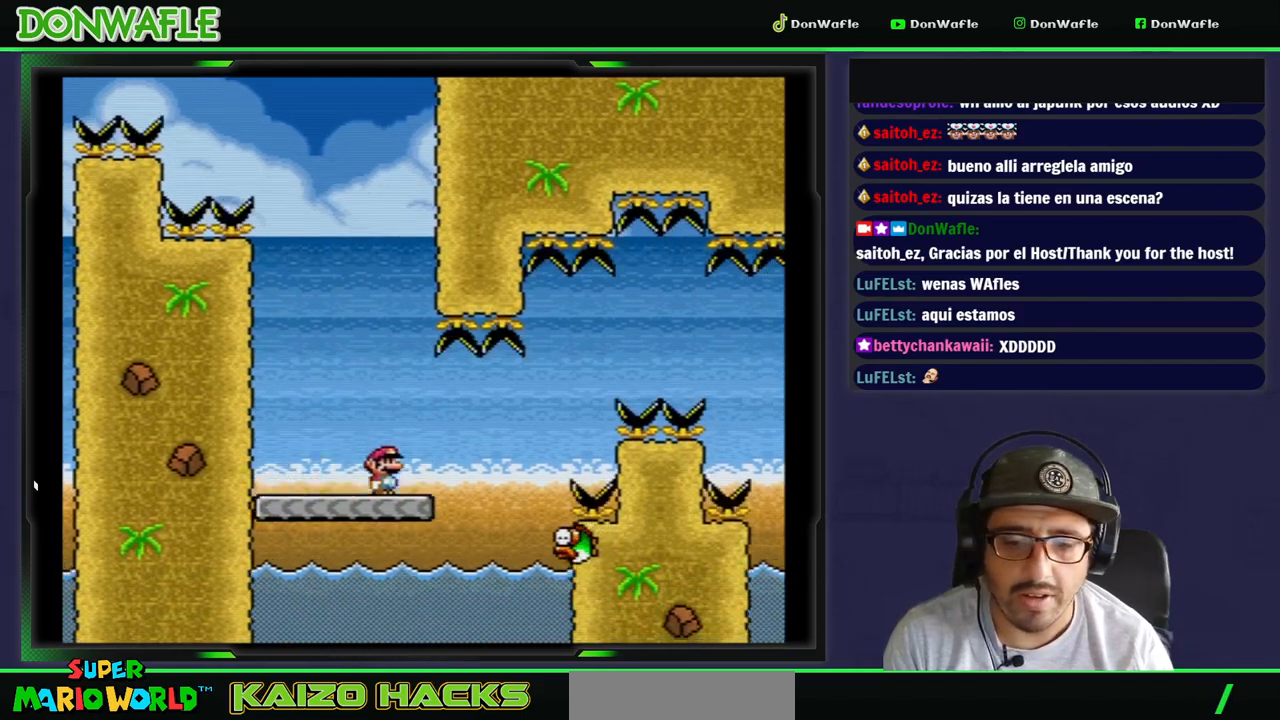
{"buttons": ["B", "Y", "DPAD_RIGHT"], "events": [[67, "DPAD_RIGHT", "down"], [167, "A", "down"], [283, "A", "up"], [300, "X", "up"], [400, "B", "down"], [400, "Y", "down"]]}
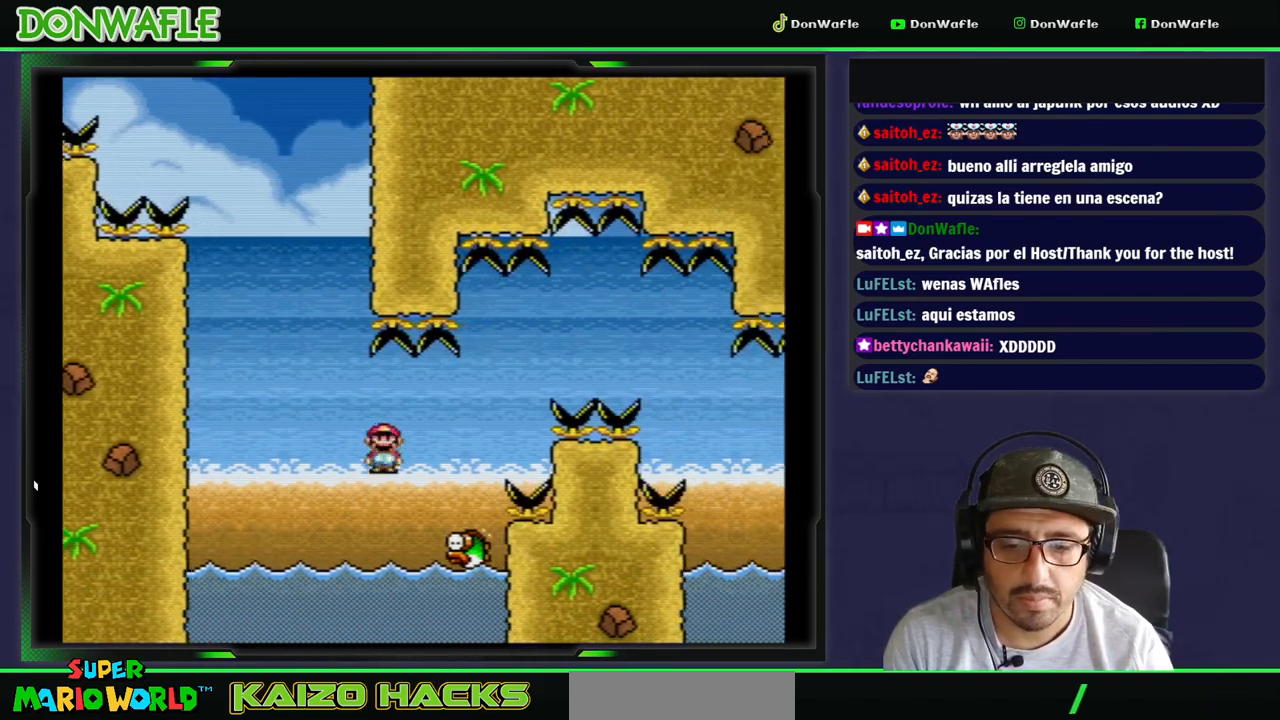
{"buttons": ["B", "Y", "DPAD_RIGHT"], "events": []}
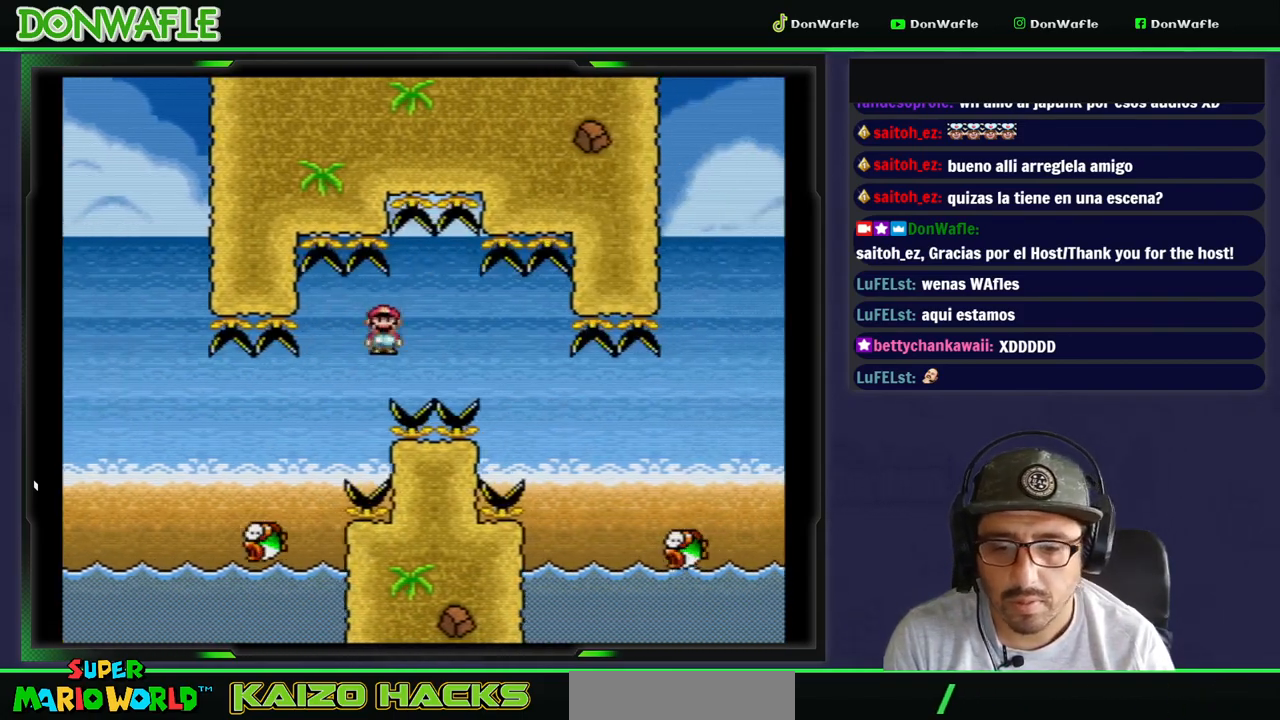
{"buttons": ["B", "Y", "DPAD_RIGHT"], "events": [[183, "B", "up"], [350, "B", "down"]]}
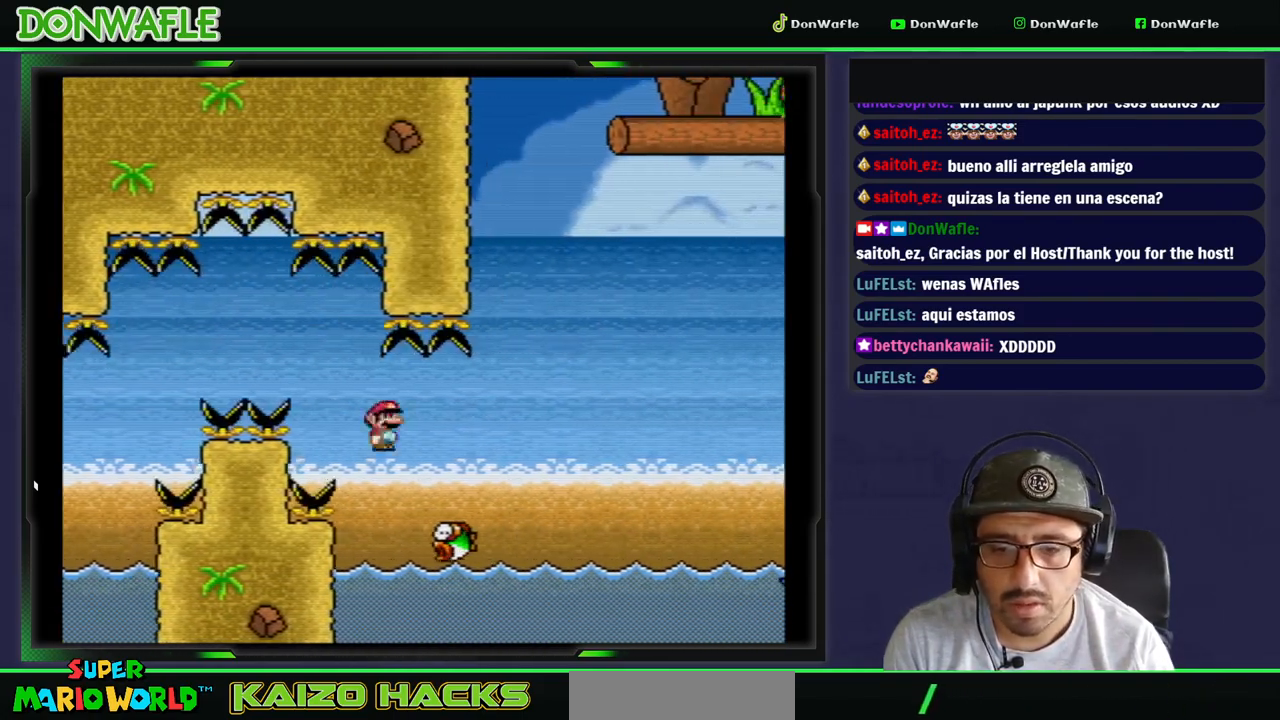
{"buttons": ["B", "Y", "DPAD_RIGHT"], "events": []}